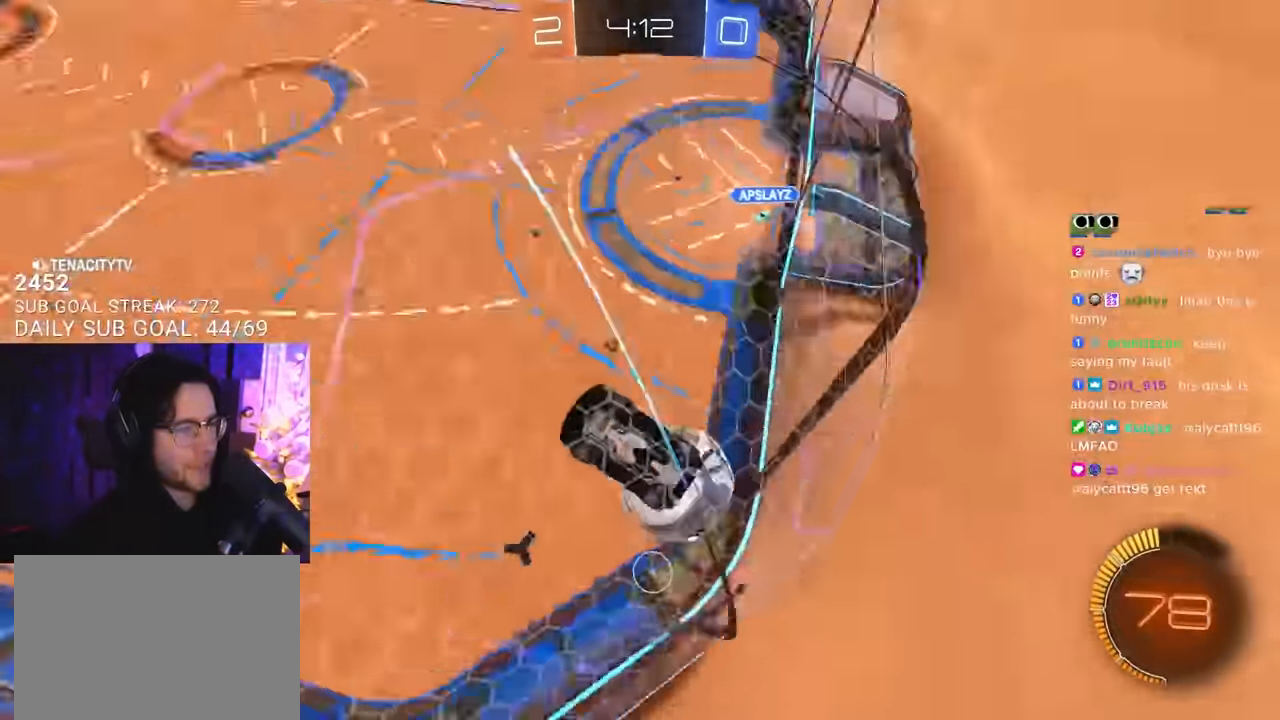
Gameplay with a controller (PlayStation layout); each line is a JSON object with the inputs held at the frame after it. "events" lists button and stick changes between this image and that frame as [ms after this image, input, new state], when the widget could be followed in between. Not read: START.
{"buttons": ["CROSS", "L2"], "left_stick": "down-left", "right_stick": "center", "events": [[50, "left_stick", "down"], [84, "L2", "down"], [84, "R2", "up"], [100, "left_stick", "down-left"], [400, "CROSS", "down"]]}
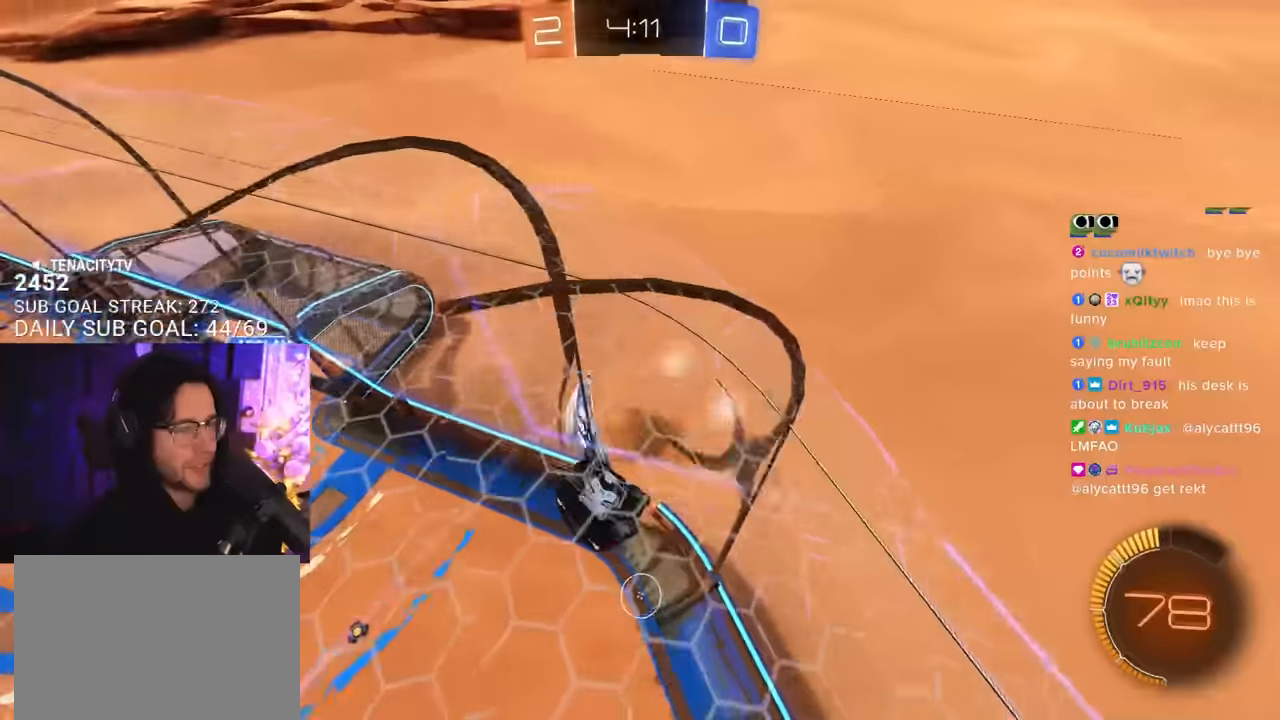
{"buttons": ["R2", "L3"], "left_stick": "up", "right_stick": "center", "events": [[17, "CROSS", "up"], [34, "L2", "up"], [50, "R2", "down"], [217, "left_stick", "left"], [317, "left_stick", "up"], [450, "L3", "down"]]}
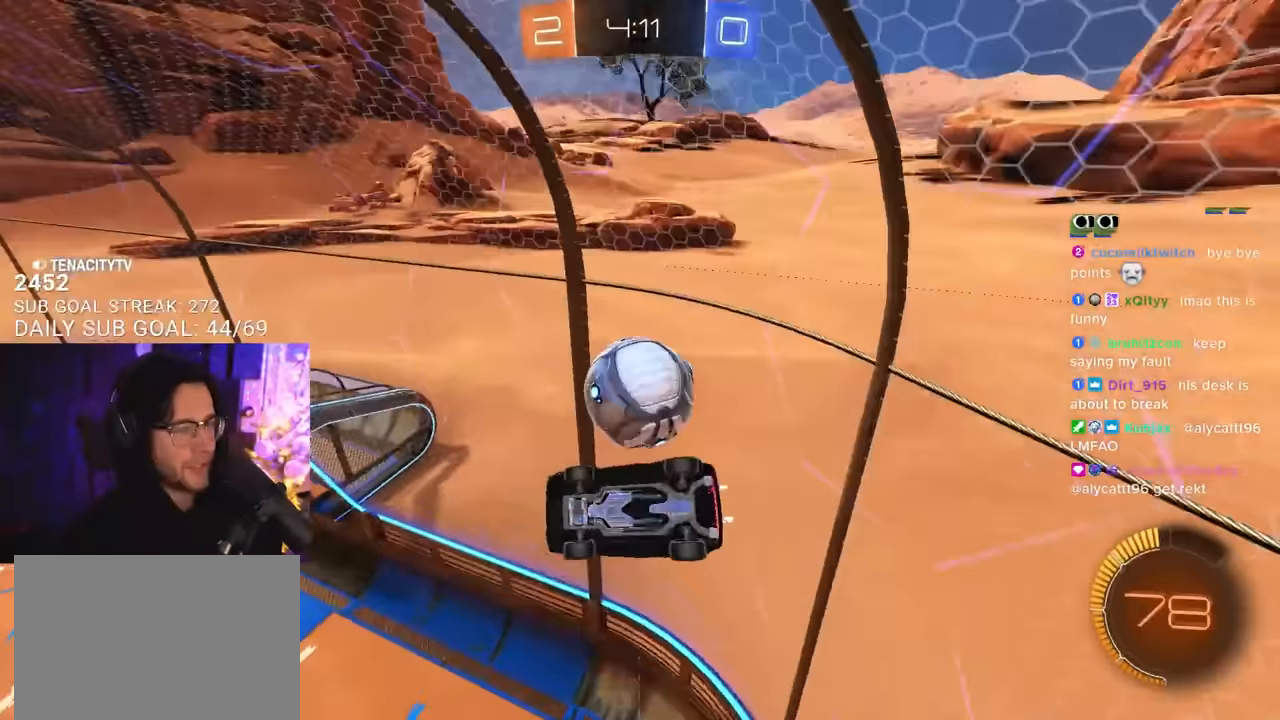
{"buttons": ["R2", "L3"], "left_stick": "up-right", "right_stick": "center", "events": [[400, "left_stick", "up-right"]]}
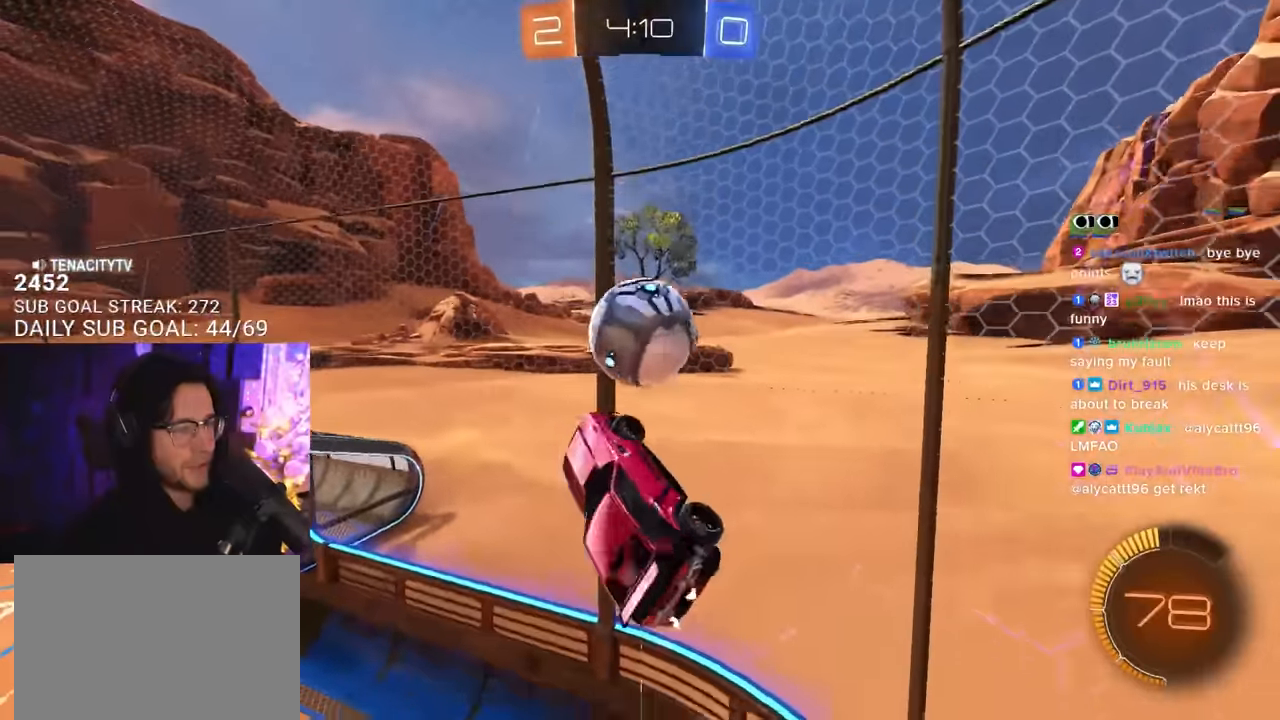
{"buttons": ["R2"], "left_stick": "center", "right_stick": "center", "events": [[50, "left_stick", "down-right"], [100, "L3", "up"], [100, "left_stick", "down"], [234, "left_stick", "center"], [334, "left_stick", "left"], [500, "left_stick", "center"]]}
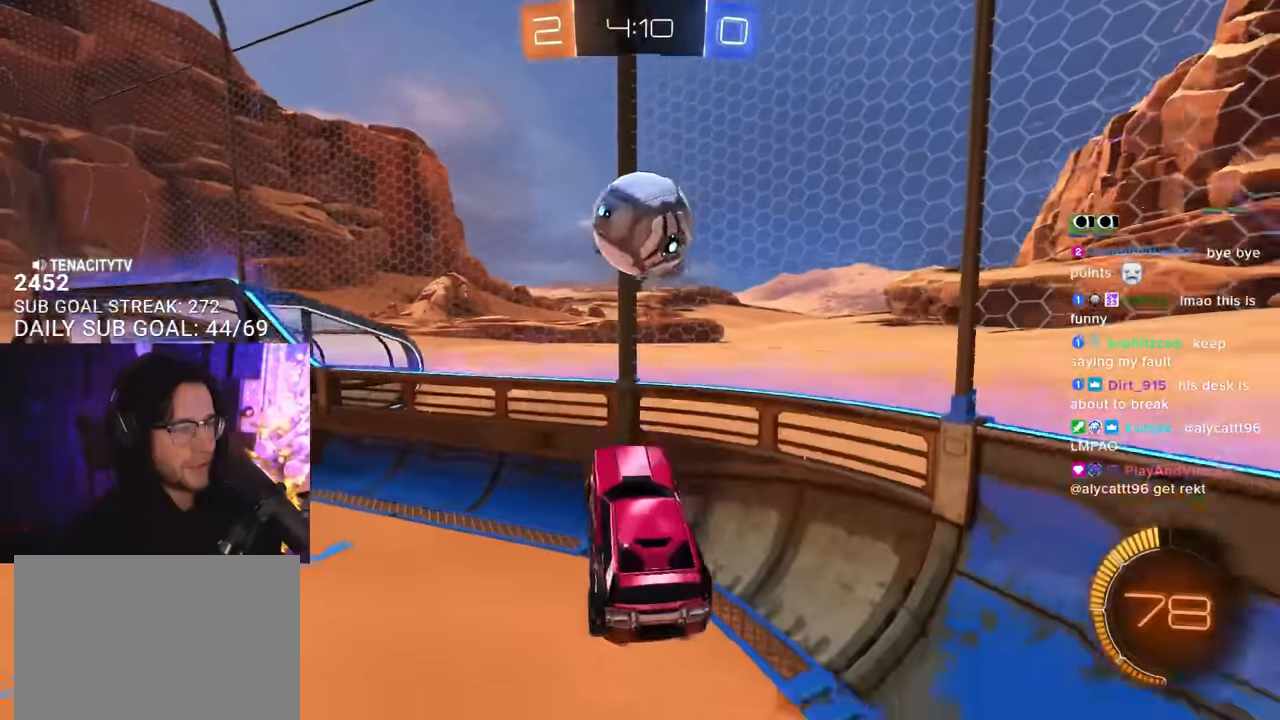
{"buttons": ["L2"], "left_stick": "right", "right_stick": "center", "events": [[100, "R2", "up"], [117, "L2", "down"], [284, "left_stick", "right"]]}
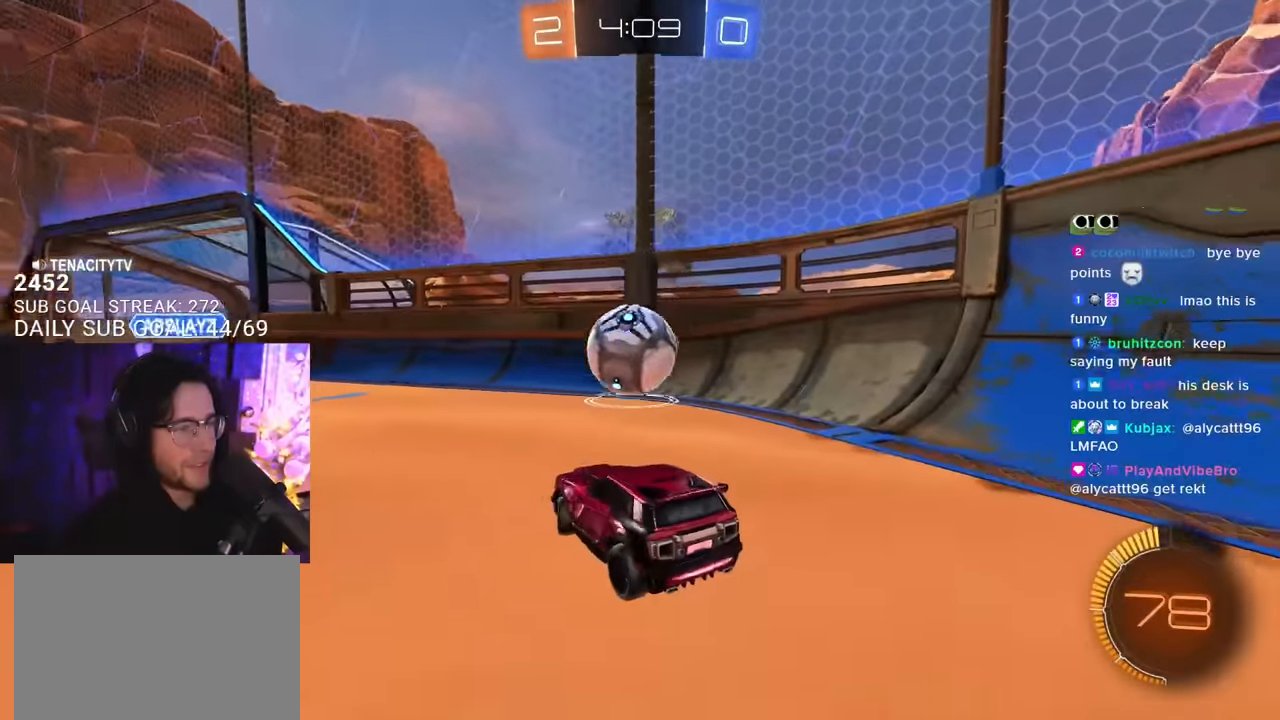
{"buttons": ["R2"], "left_stick": "right", "right_stick": "center", "events": [[17, "left_stick", "center"], [100, "L2", "up"], [100, "R2", "down"], [200, "left_stick", "right"]]}
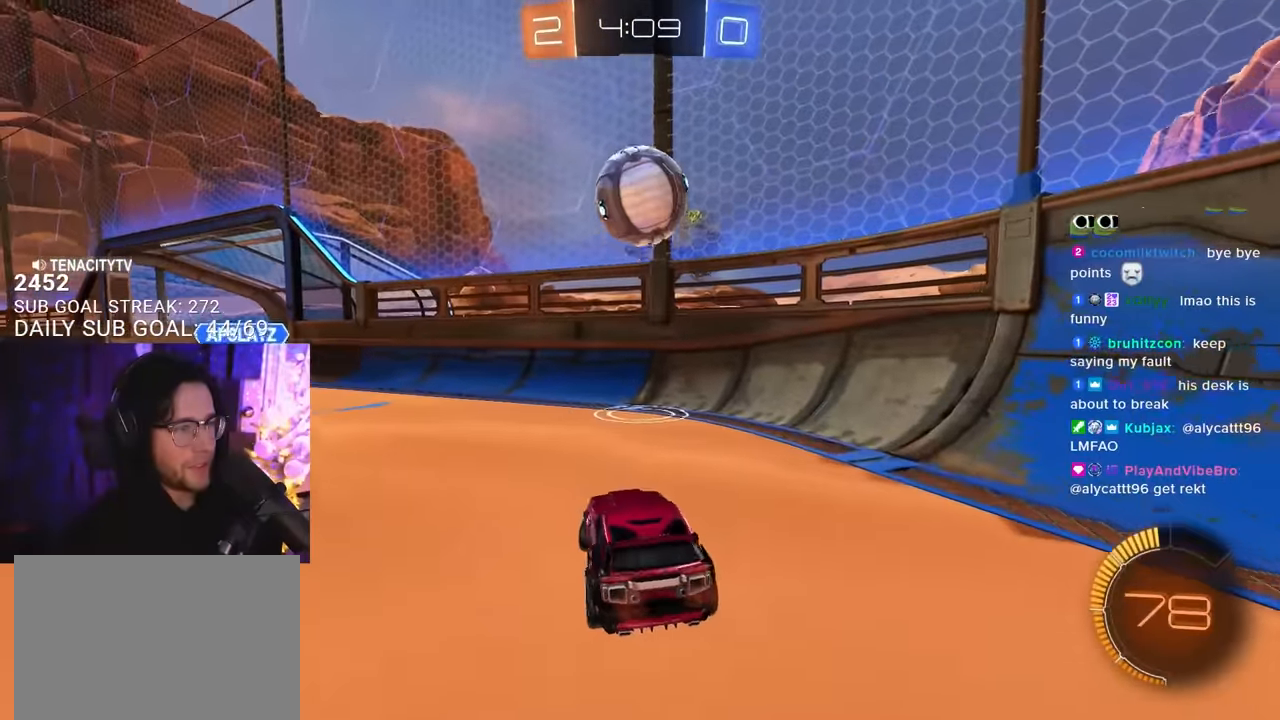
{"buttons": ["CROSS", "R1", "R2"], "left_stick": "down-left", "right_stick": "center", "events": [[117, "left_stick", "down"], [134, "CROSS", "down"], [300, "CROSS", "up"], [300, "left_stick", "center"], [350, "CROSS", "down"], [400, "R1", "down"], [434, "left_stick", "down-left"]]}
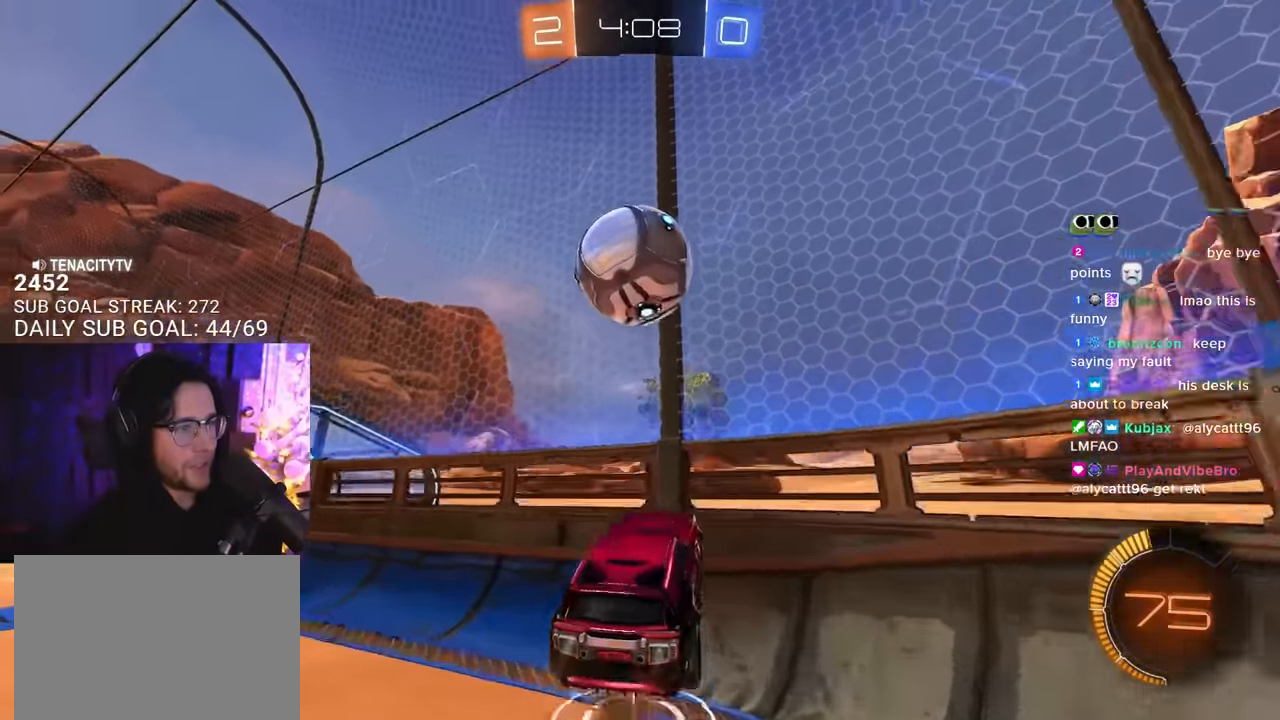
{"buttons": ["R1", "R2"], "left_stick": "center", "right_stick": "center", "events": [[17, "L2", "down"], [50, "CROSS", "up"], [167, "L2", "up"], [234, "left_stick", "up"], [350, "left_stick", "up-left"], [467, "left_stick", "center"]]}
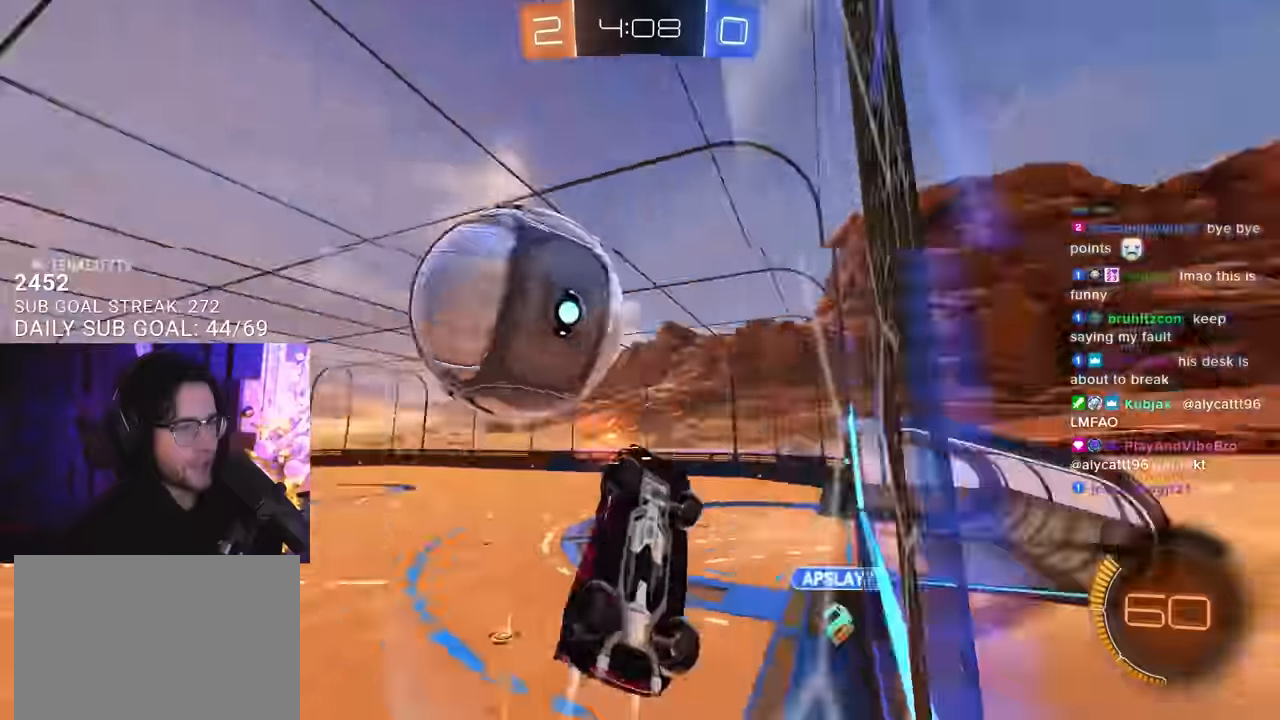
{"buttons": ["CROSS", "R2", "L3"], "left_stick": "down", "right_stick": "center", "events": [[67, "R1", "up"], [100, "left_stick", "left"], [300, "R2", "up"], [334, "L2", "down"], [334, "left_stick", "down-right"], [350, "CROSS", "down"], [350, "R2", "down"], [384, "left_stick", "down"], [400, "L3", "down"], [450, "L2", "up"]]}
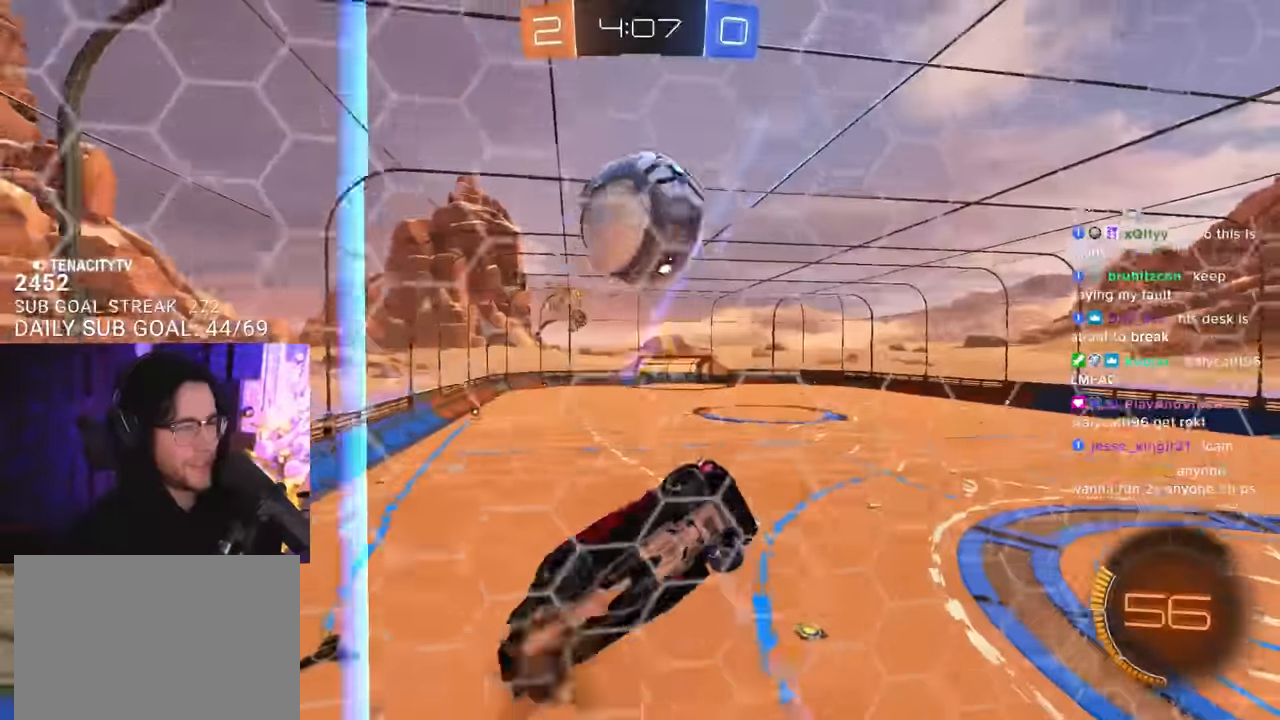
{"buttons": ["R1", "R2", "L3"], "left_stick": "down", "right_stick": "center", "events": [[84, "CROSS", "up"], [184, "R1", "down"]]}
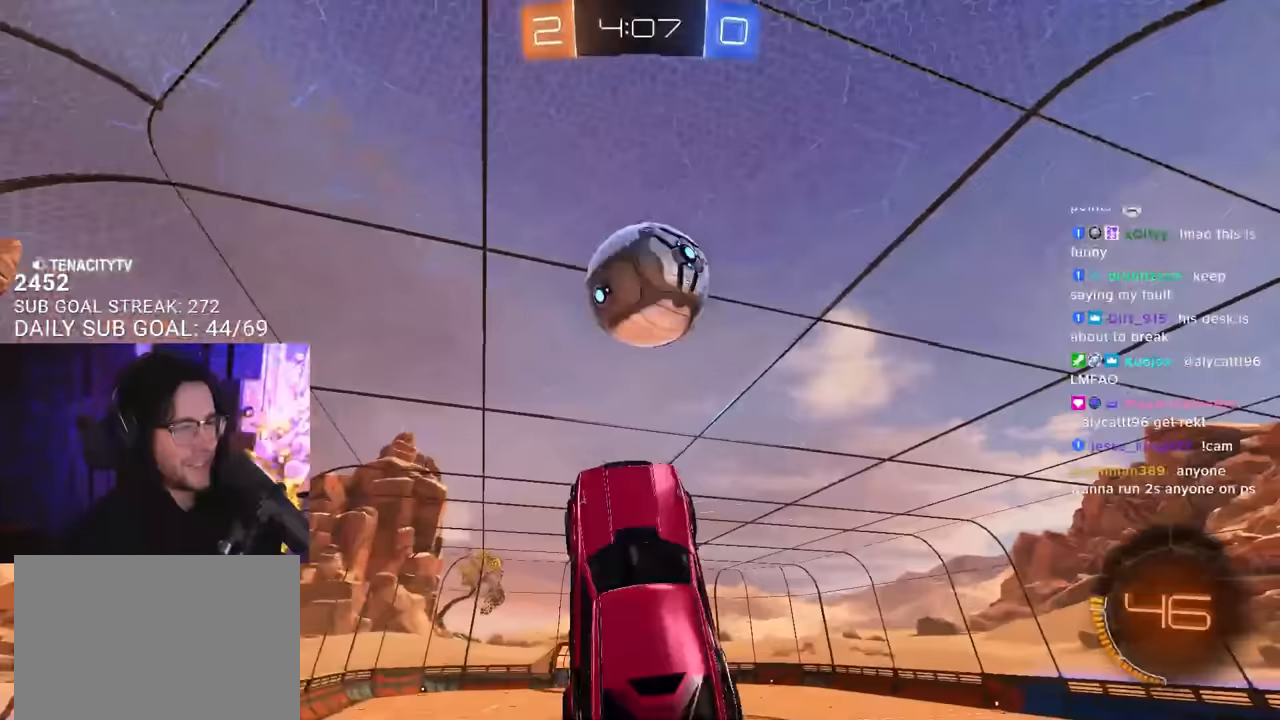
{"buttons": ["R1", "R2"], "left_stick": "down-left", "right_stick": "center", "events": [[17, "left_stick", "up-left"], [133, "left_stick", "up-right"], [183, "L3", "up"], [217, "left_stick", "center"], [317, "R1", "up"], [450, "left_stick", "down-left"], [467, "R1", "down"]]}
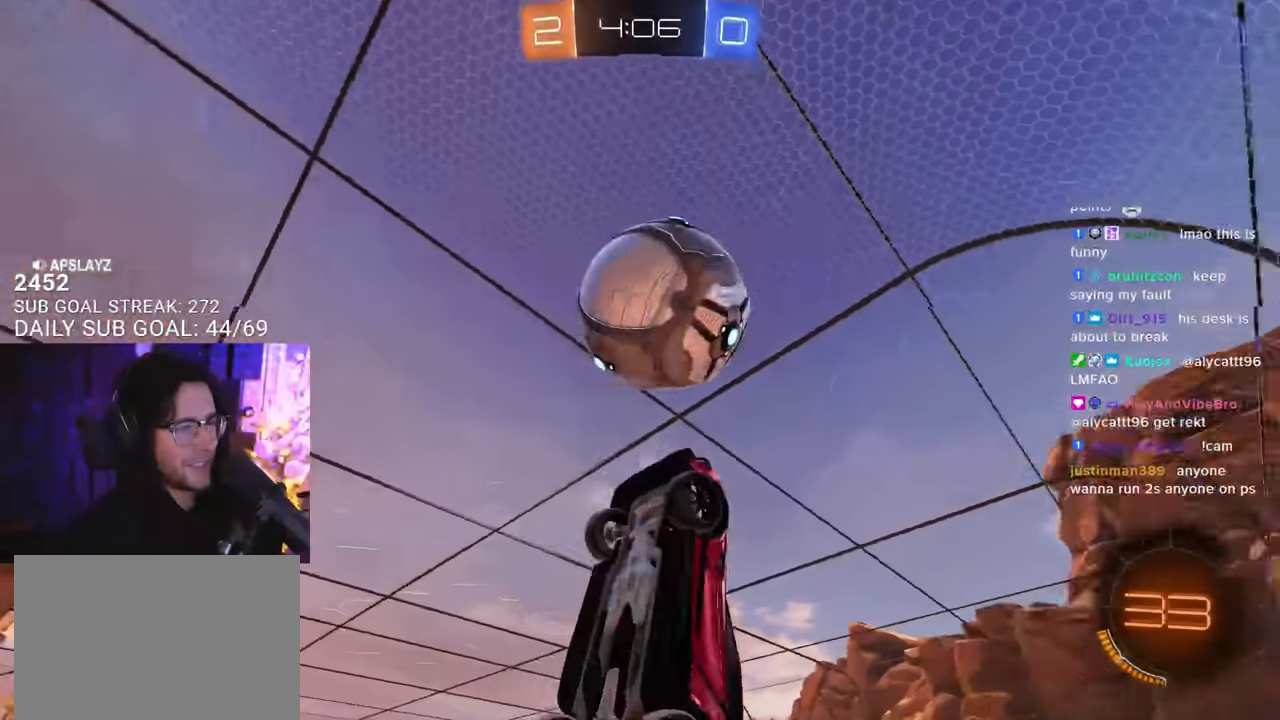
{"buttons": ["R2", "L3"], "left_stick": "up-right", "right_stick": "center", "events": [[133, "left_stick", "up-left"], [233, "left_stick", "up-right"], [317, "L3", "down"], [417, "R1", "up"]]}
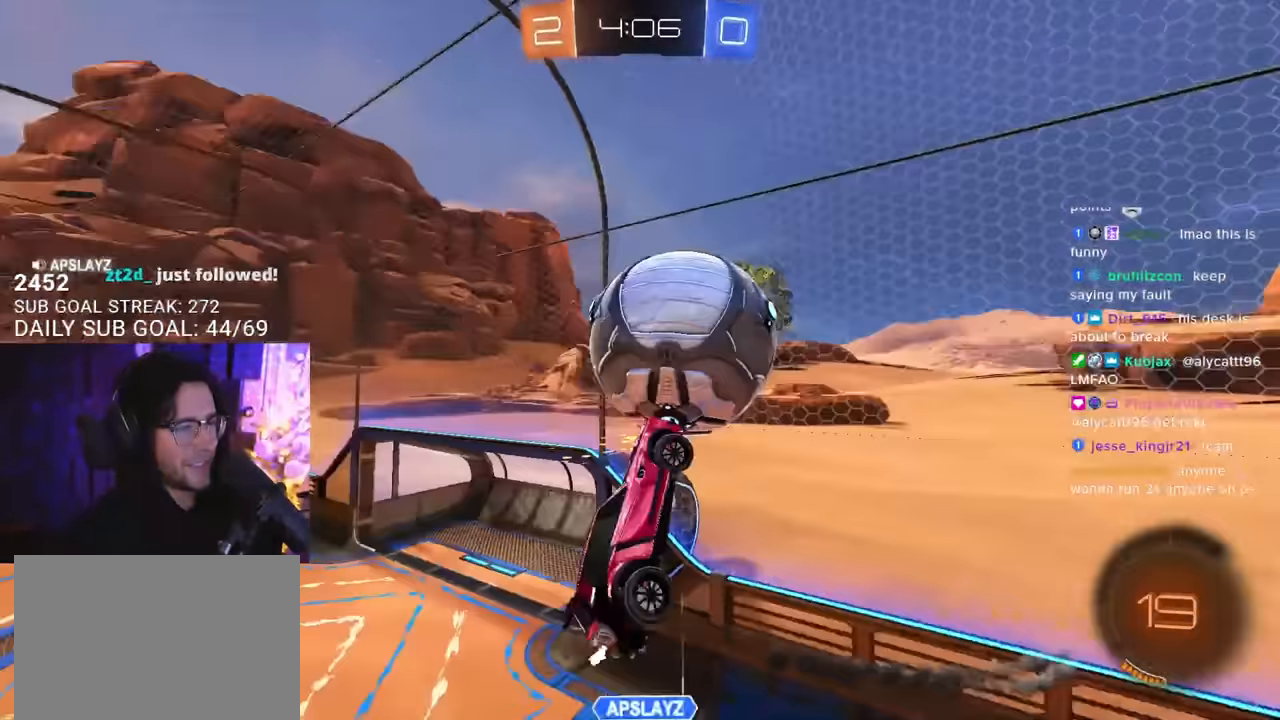
{"buttons": ["R2", "L3"], "left_stick": "right", "right_stick": "center", "events": [[433, "left_stick", "right"]]}
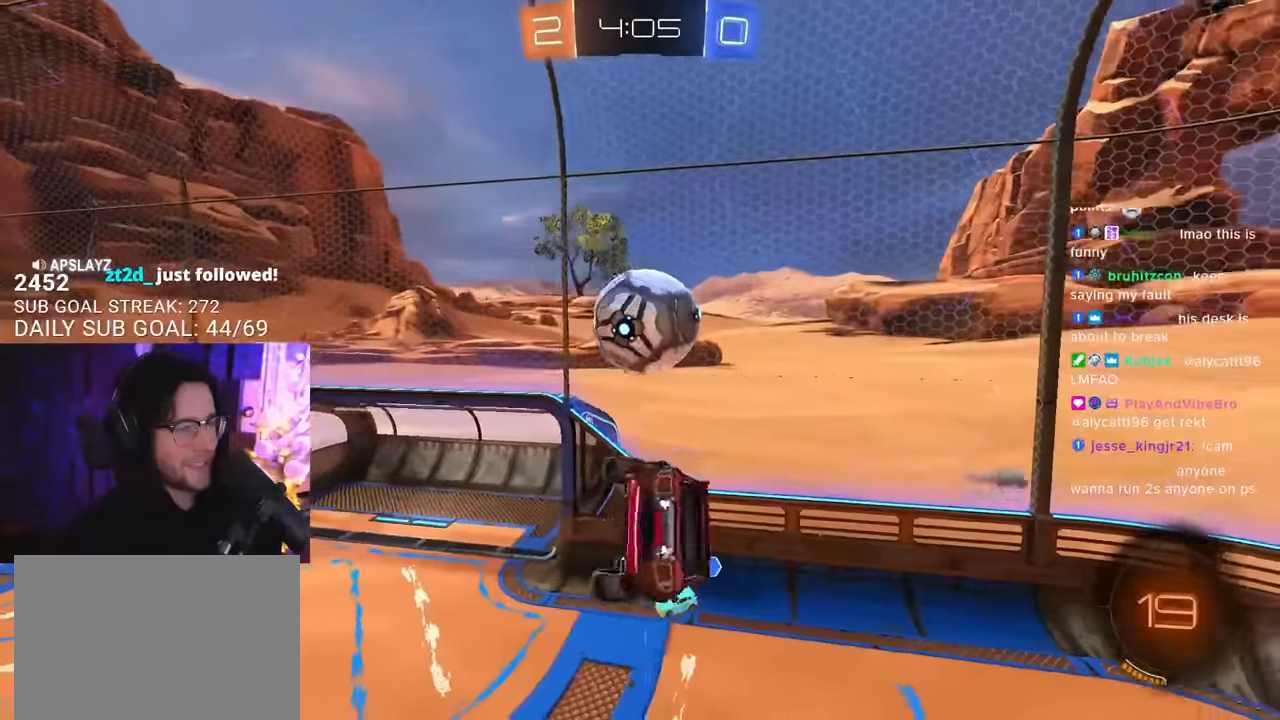
{"buttons": ["R2"], "left_stick": "center", "right_stick": "center", "events": [[17, "left_stick", "down-right"], [167, "left_stick", "down"], [450, "L3", "up"], [500, "left_stick", "center"]]}
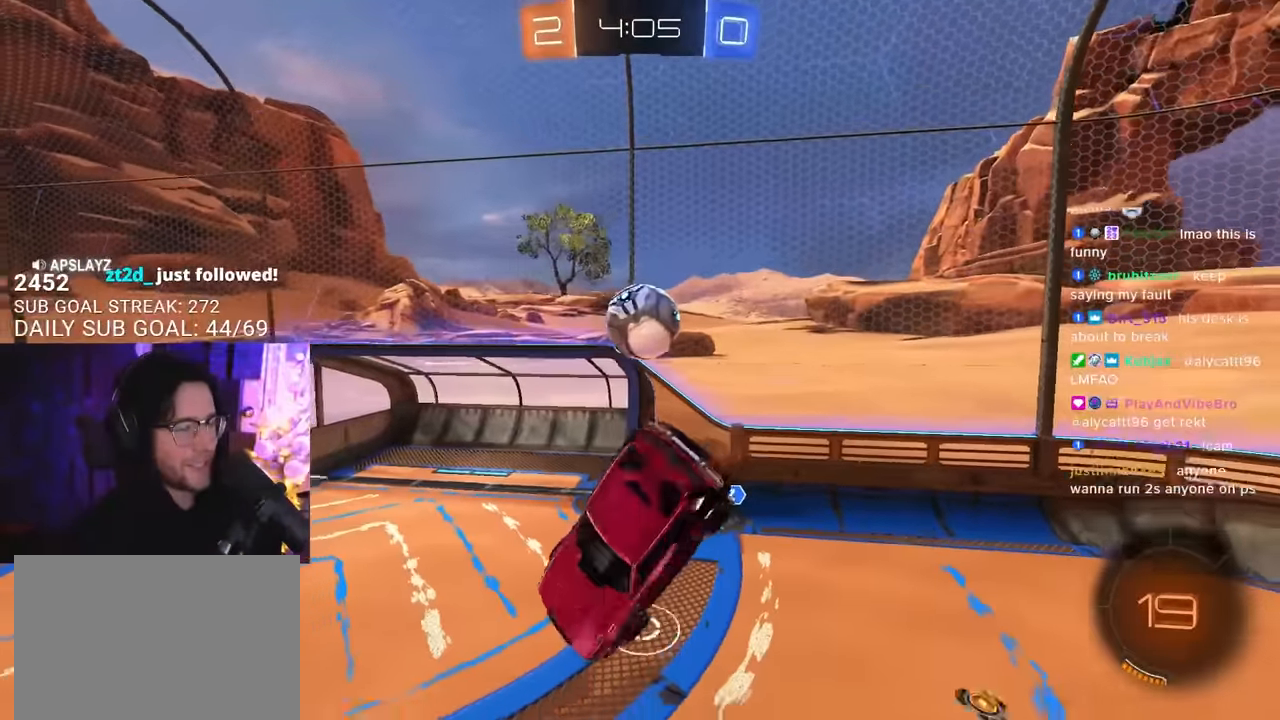
{"buttons": ["R2"], "left_stick": "left", "right_stick": "center", "events": [[150, "left_stick", "down-left"], [250, "left_stick", "center"], [450, "left_stick", "left"]]}
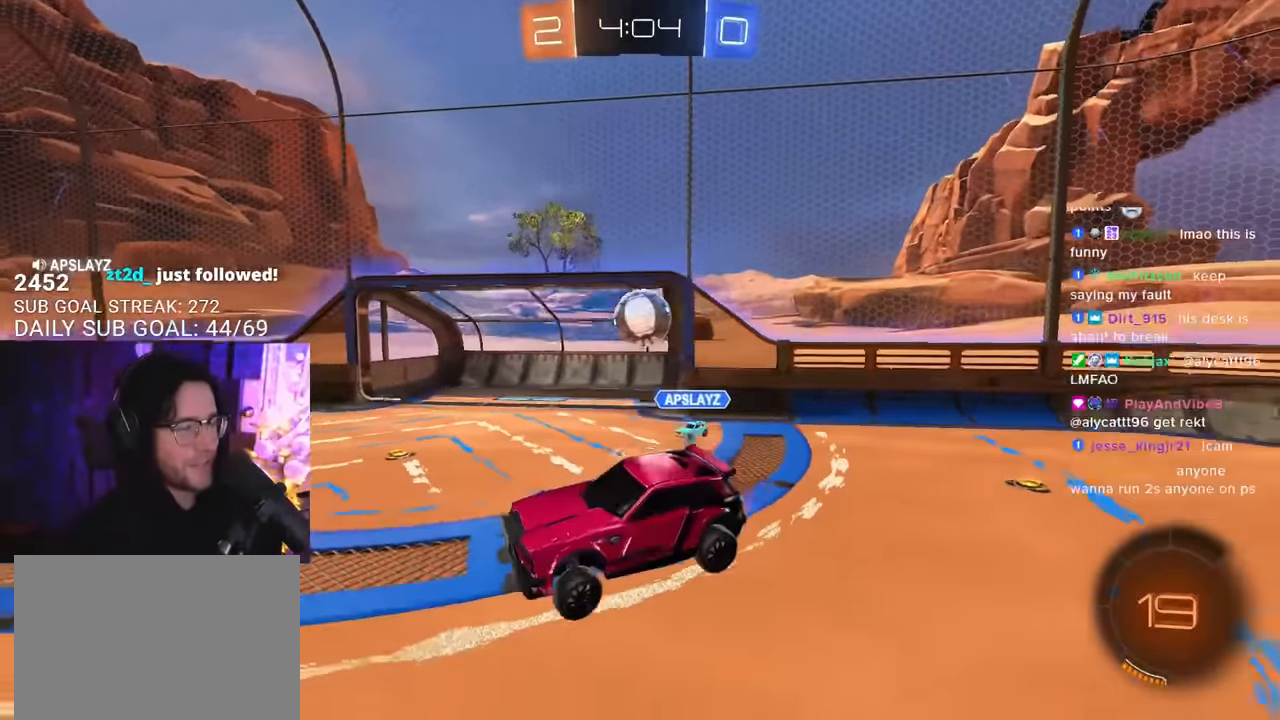
{"buttons": ["R2"], "left_stick": "right", "right_stick": "center", "events": [[33, "left_stick", "center"], [233, "left_stick", "down-left"], [300, "left_stick", "center"], [450, "left_stick", "right"]]}
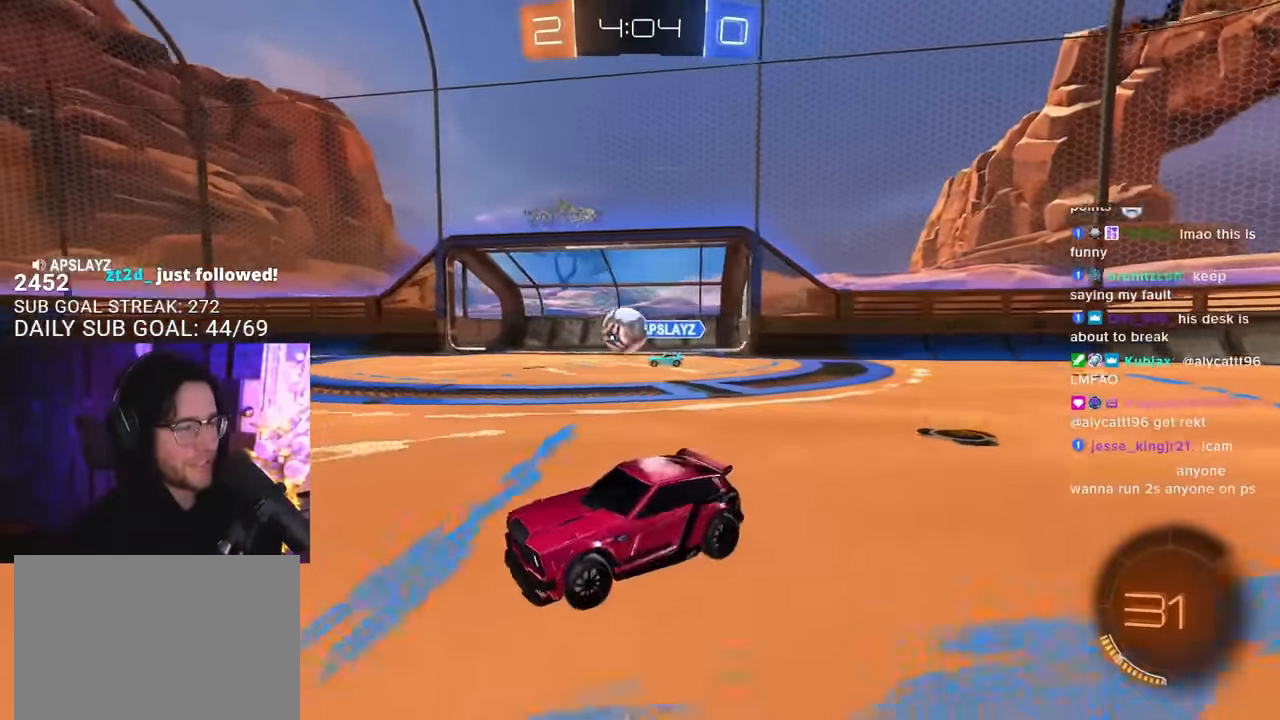
{"buttons": ["R1", "R2"], "left_stick": "center", "right_stick": "center", "events": [[200, "left_stick", "center"], [283, "TRIANGLE", "down"], [317, "R1", "down"], [400, "left_stick", "down-left"], [434, "TRIANGLE", "up"], [484, "left_stick", "center"]]}
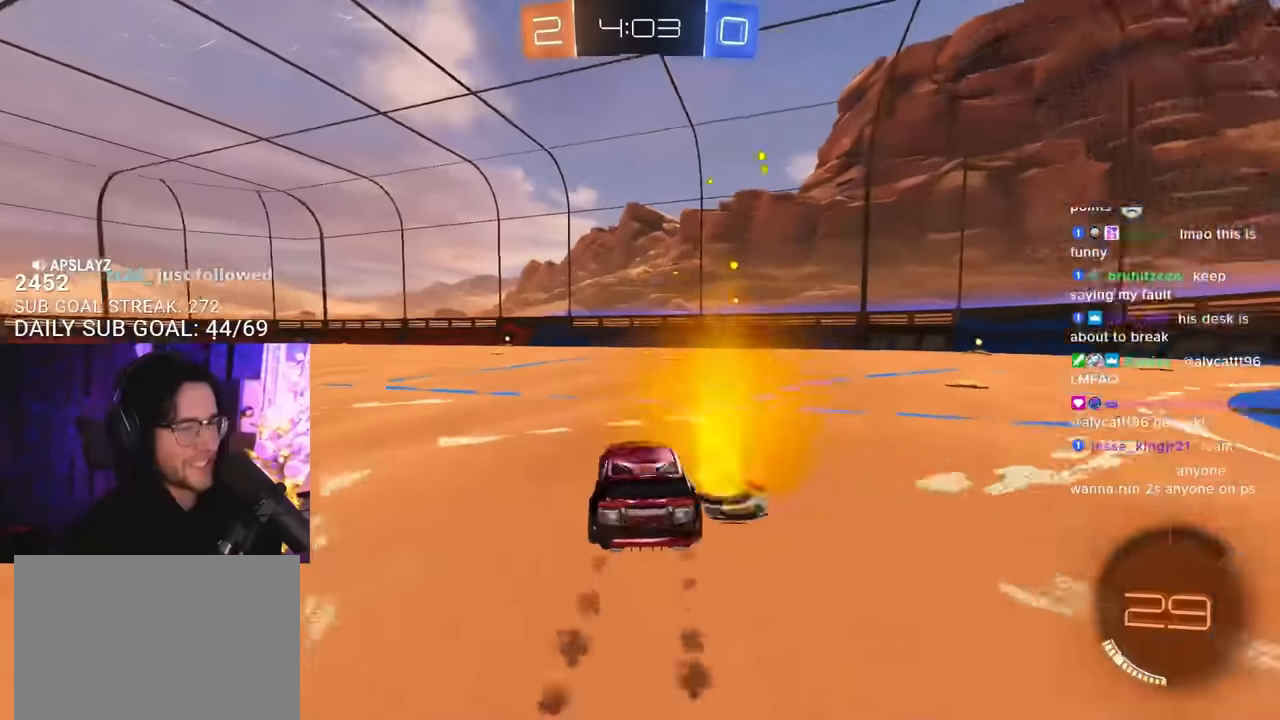
{"buttons": ["CROSS", "R1", "R2"], "left_stick": "up-left", "right_stick": "center", "events": [[184, "left_stick", "down-left"], [284, "left_stick", "up-right"], [317, "CROSS", "down"], [400, "CROSS", "up"], [400, "L2", "down"], [400, "left_stick", "up-left"], [450, "CROSS", "down"], [500, "L2", "up"]]}